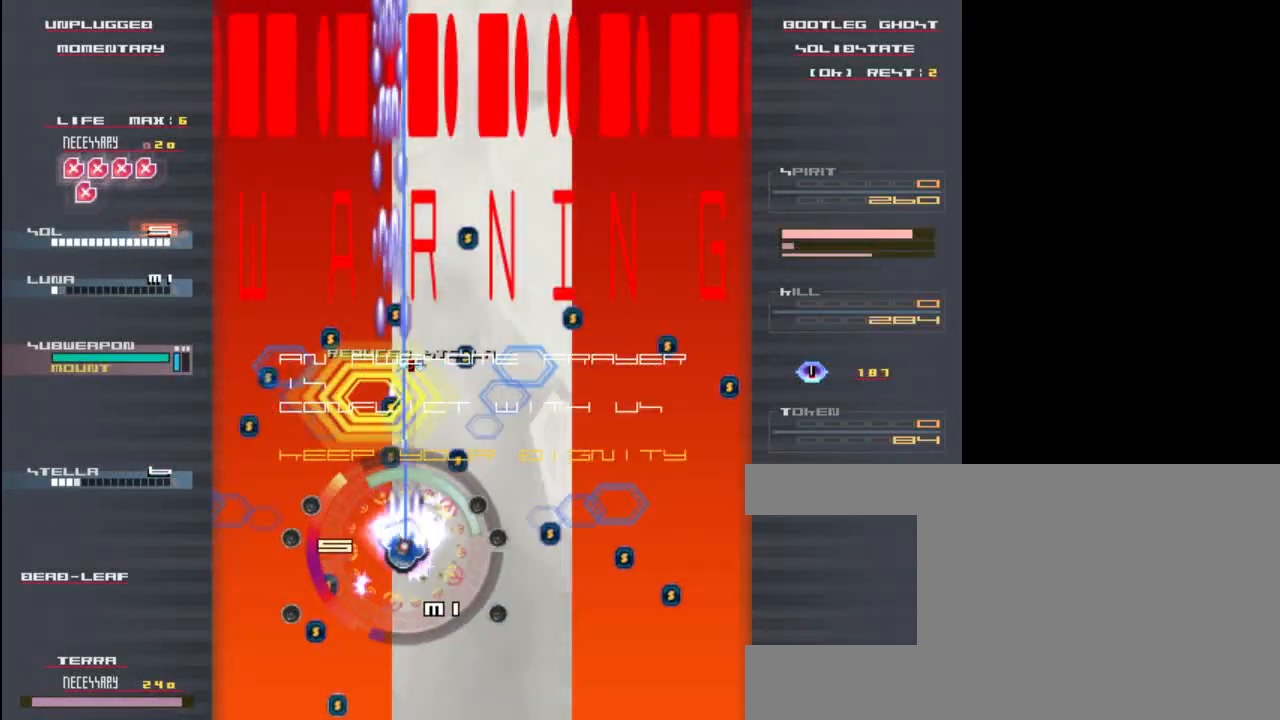
Gameplay with keyboard; each line is a JSON object with the keys held at the frame after it. "events" lists presses ("down") and releases ("up") of "c", "down", "left", "right", "shift", "up", "x" and "z" between this image and that frame as [ms after this image, input, new state], when the widget could be followed in between. No other keys are recorded. Mouse input is not recorded.
{"keys": ["up", "x", "z"], "events": [[17, "right", "up"], [383, "up", "down"]]}
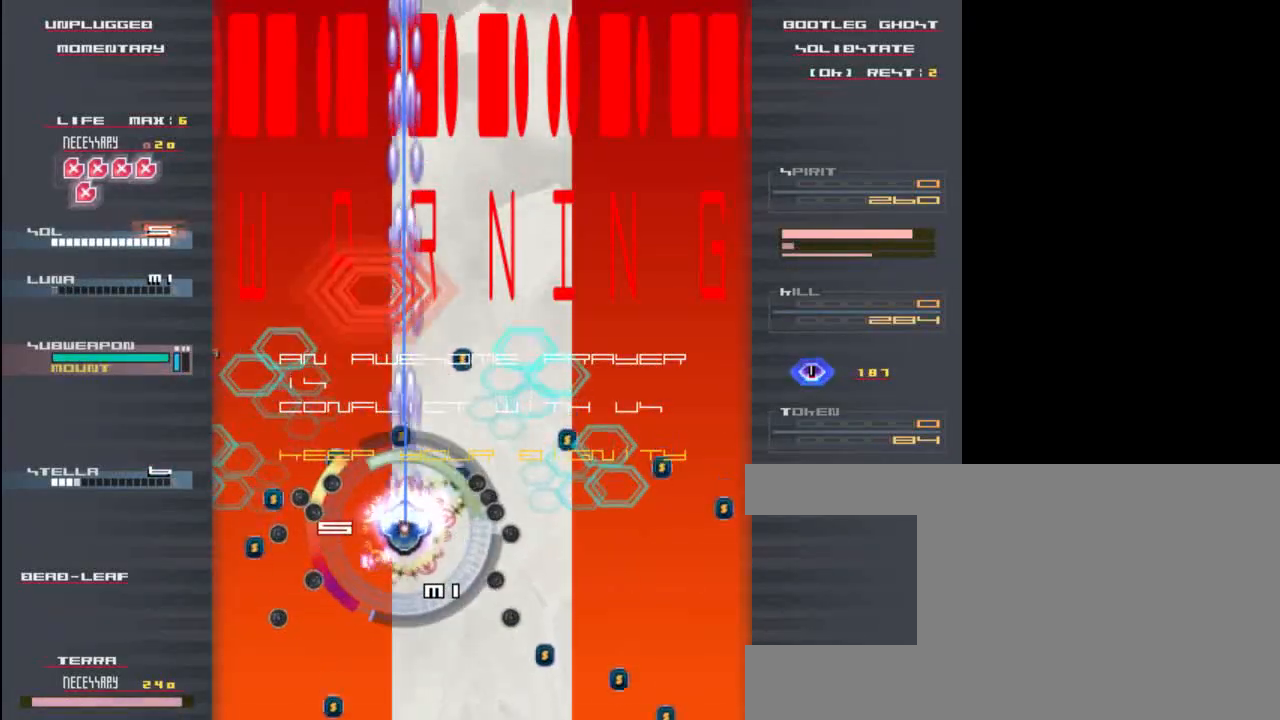
{"keys": ["x", "z"], "events": [[17, "up", "up"], [250, "right", "down"], [350, "right", "up"]]}
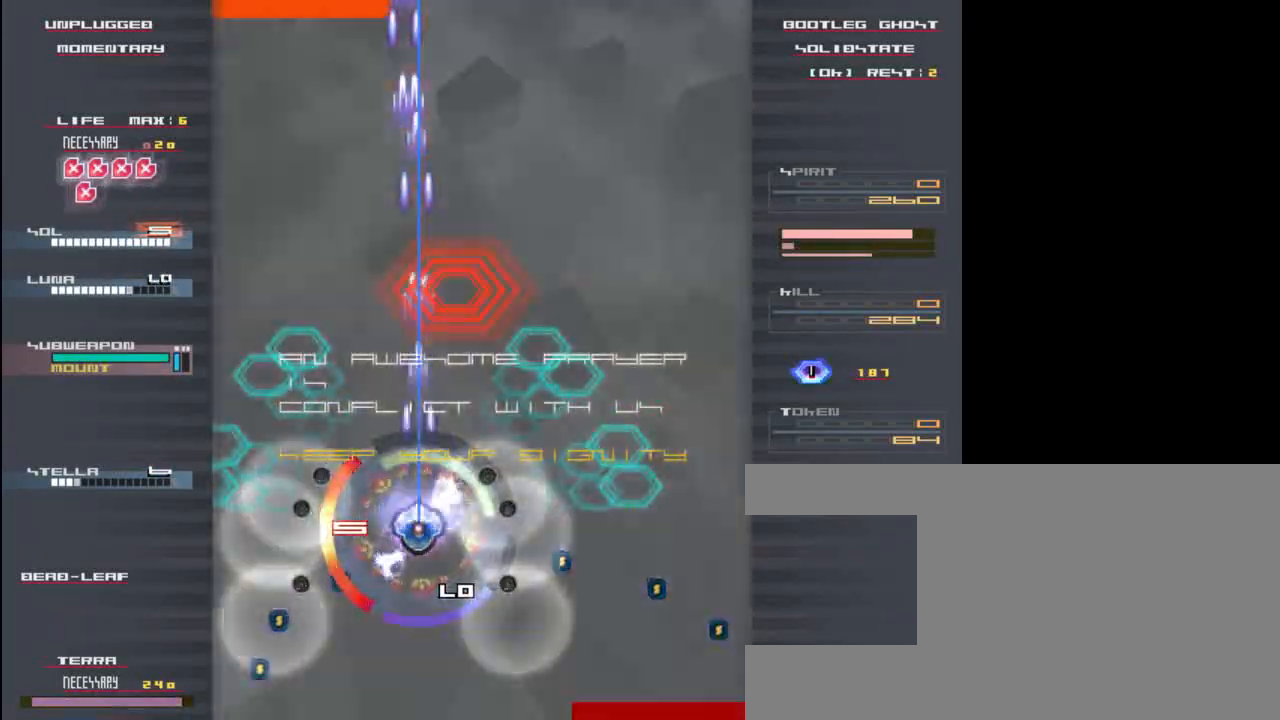
{"keys": ["x", "z"], "events": []}
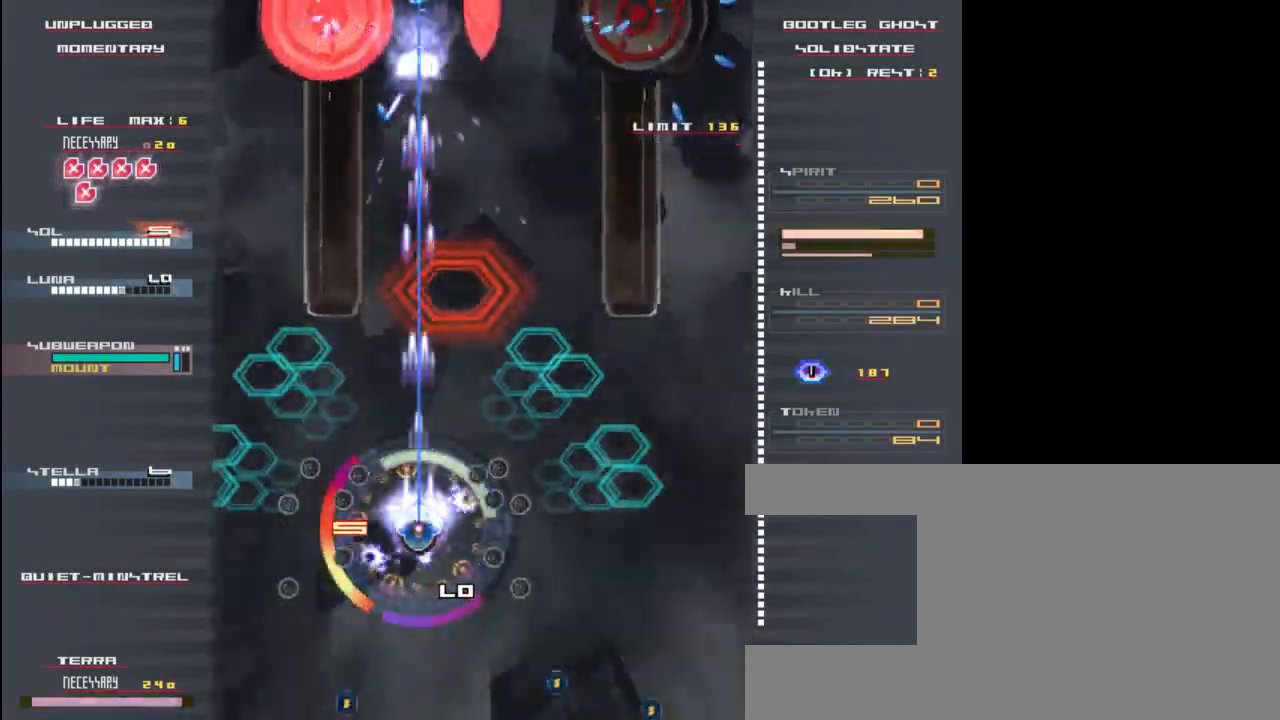
{"keys": ["down", "x", "z"], "events": [[167, "down", "down"], [167, "right", "down"], [267, "down", "up"], [300, "right", "up"], [433, "down", "down"]]}
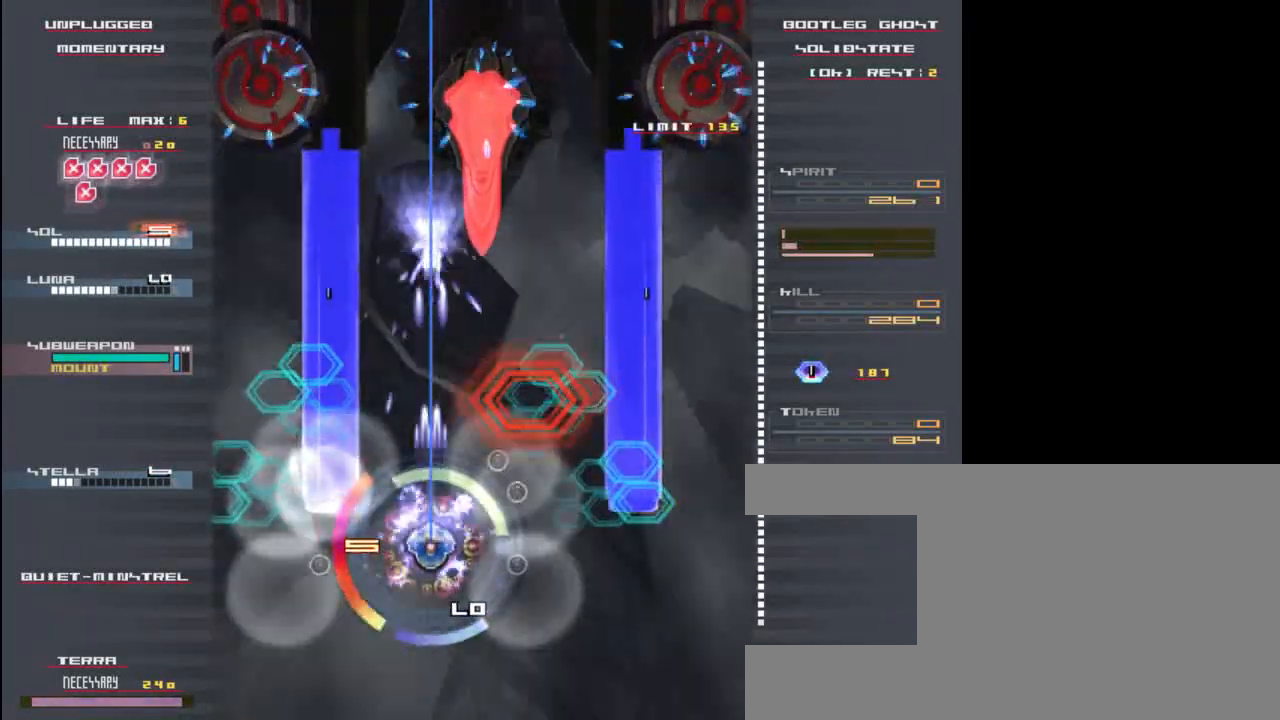
{"keys": ["up", "x", "z"], "events": [[33, "down", "up"], [317, "left", "down"], [383, "left", "up"], [483, "up", "down"]]}
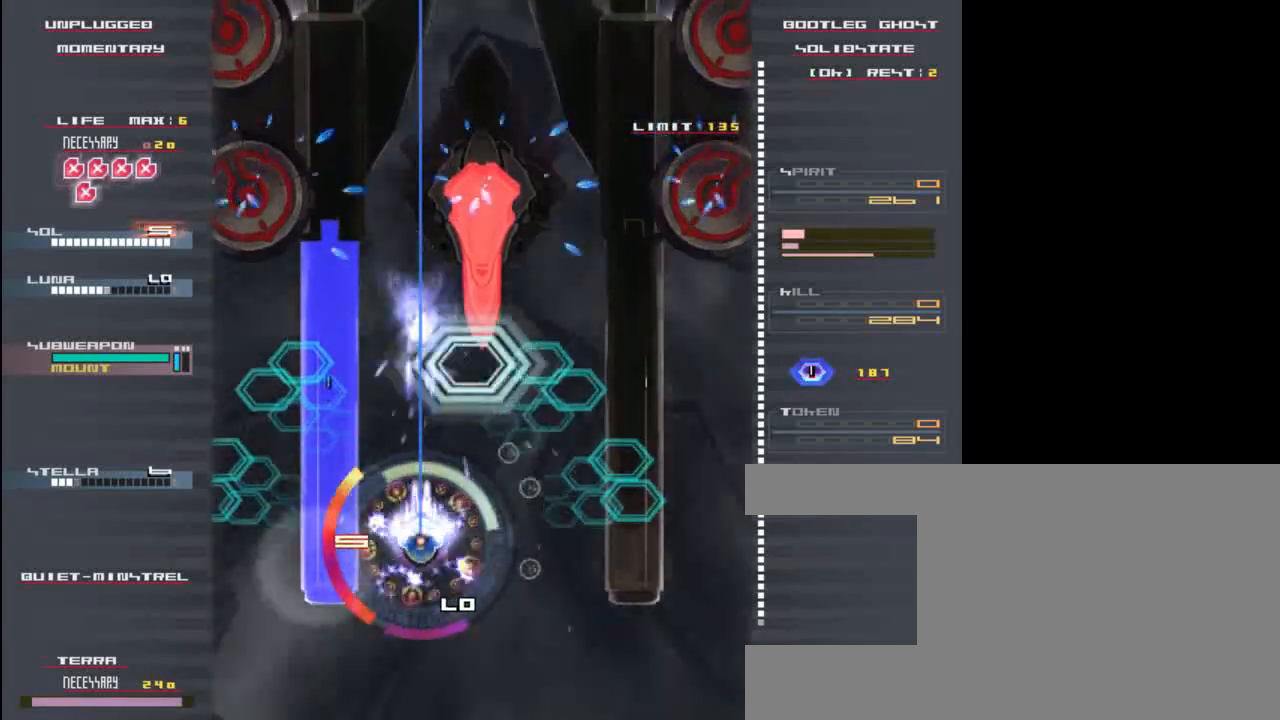
{"keys": ["down"], "events": [[150, "up", "up"], [183, "x", "up"], [217, "z", "up"], [317, "z", "down"], [350, "right", "down"], [383, "down", "down"], [417, "z", "up"], [483, "right", "up"]]}
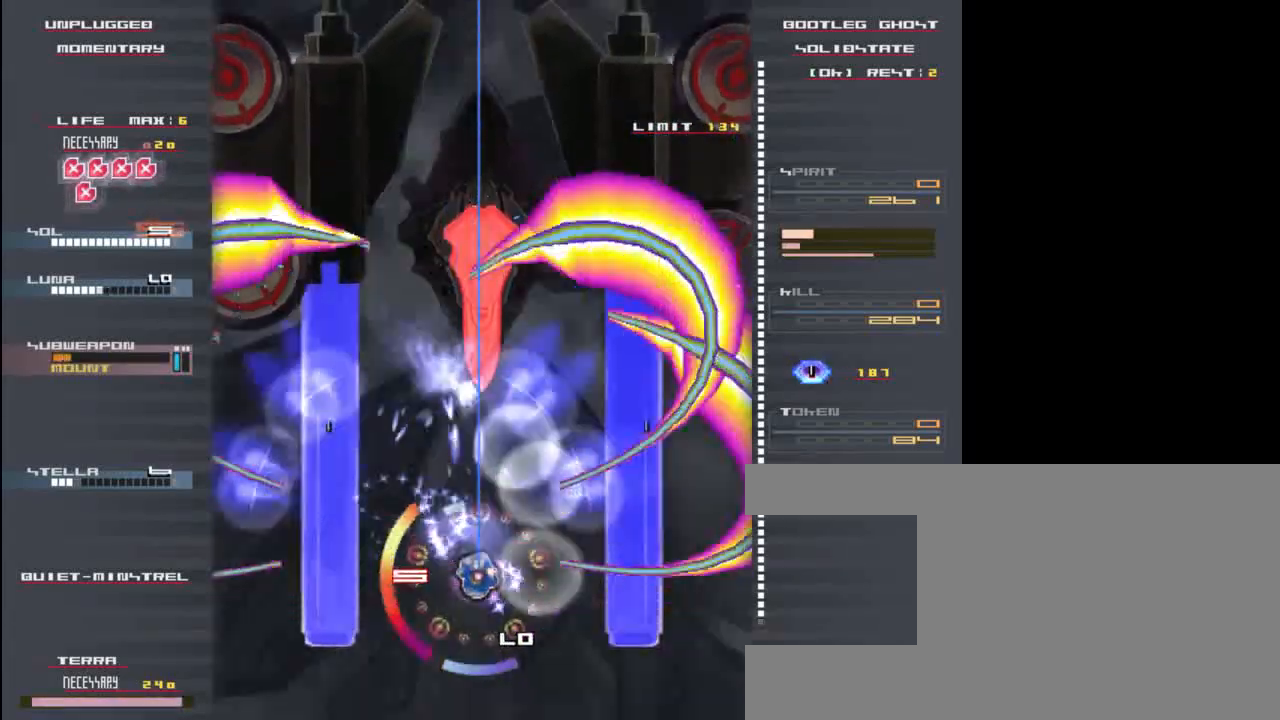
{"keys": ["z"], "events": [[17, "z", "down"], [83, "z", "up"], [117, "down", "up"], [150, "z", "down"], [250, "z", "up"], [283, "z", "down"], [383, "z", "up"], [483, "z", "down"]]}
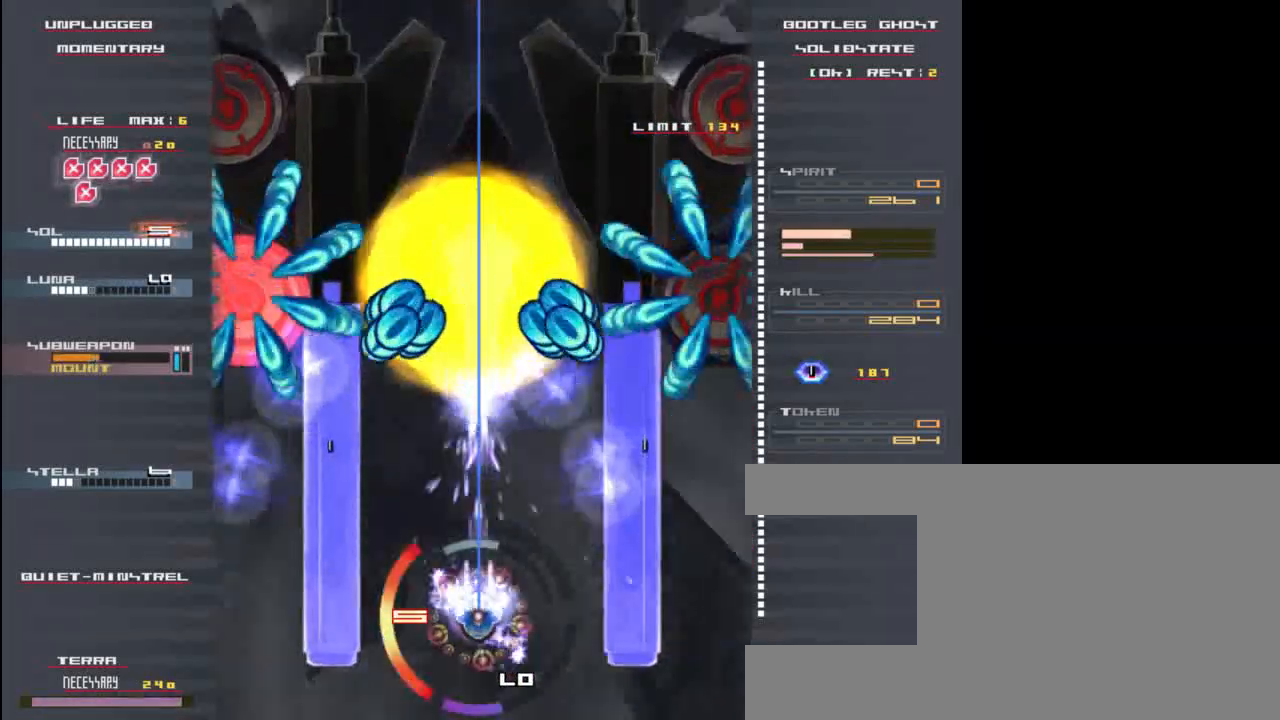
{"keys": ["up", "z"], "events": [[17, "z", "up"], [117, "z", "down"], [483, "up", "down"]]}
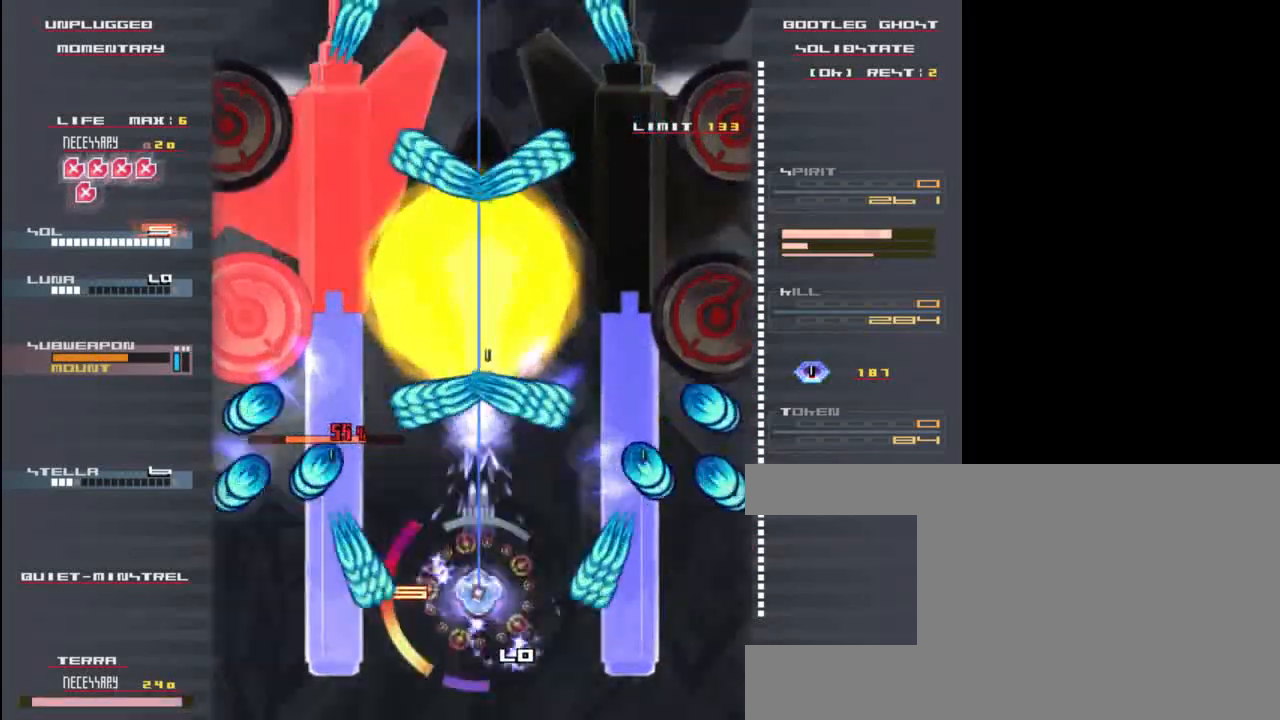
{"keys": ["down", "left", "z"], "events": [[150, "up", "up"], [317, "down", "down"], [483, "left", "down"]]}
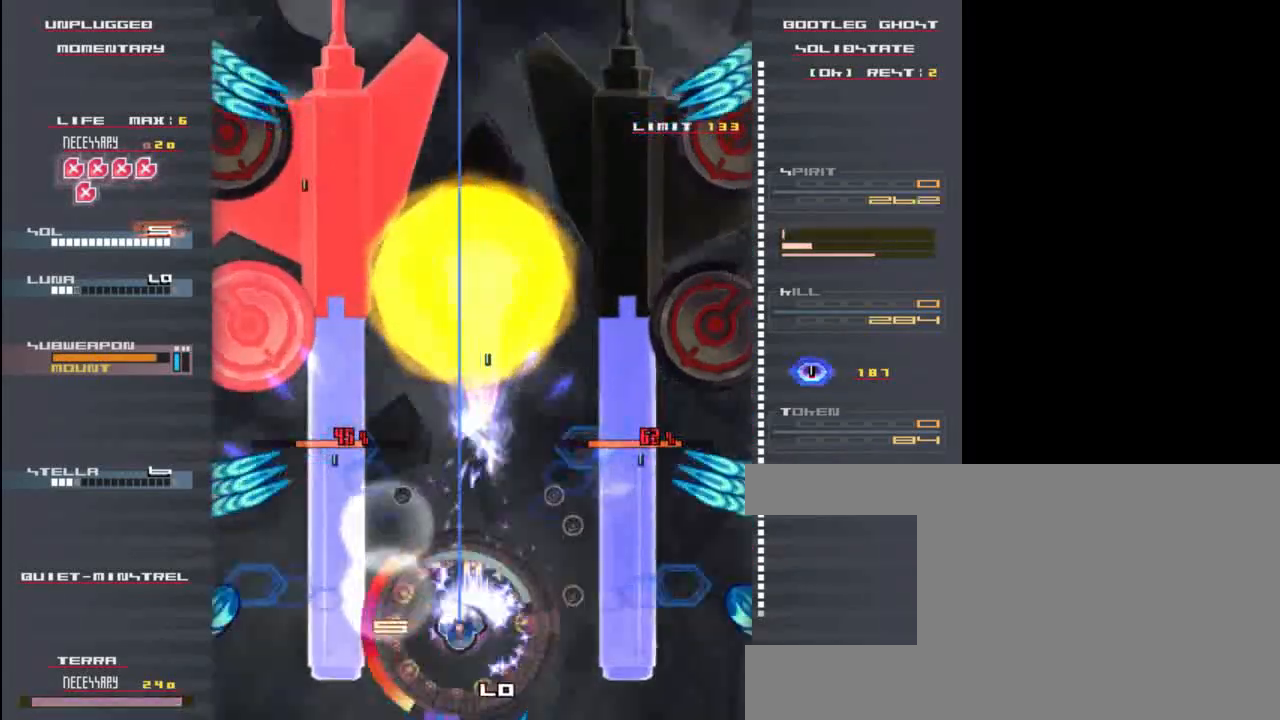
{"keys": ["z"], "events": [[17, "down", "up"], [117, "left", "up"], [217, "right", "down"], [383, "right", "up"]]}
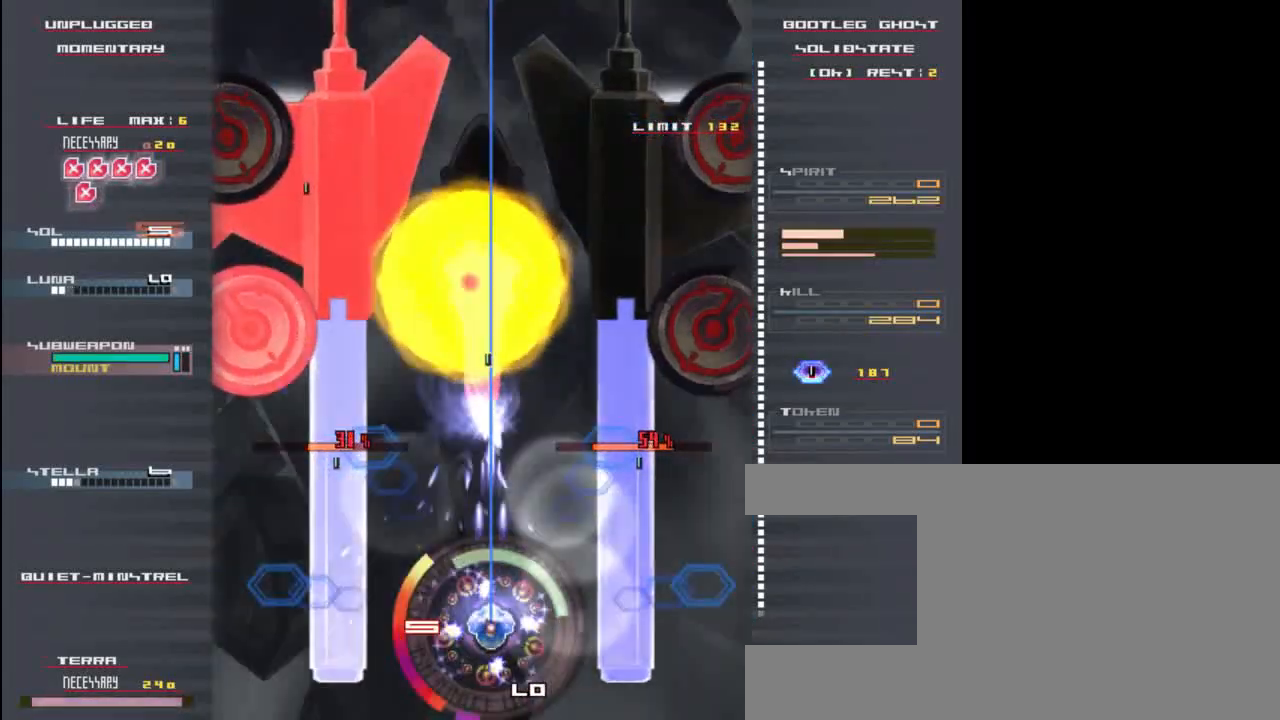
{"keys": ["x", "z"], "events": [[100, "down", "down"], [200, "down", "up"], [300, "up", "down"], [433, "up", "up"], [467, "x", "down"]]}
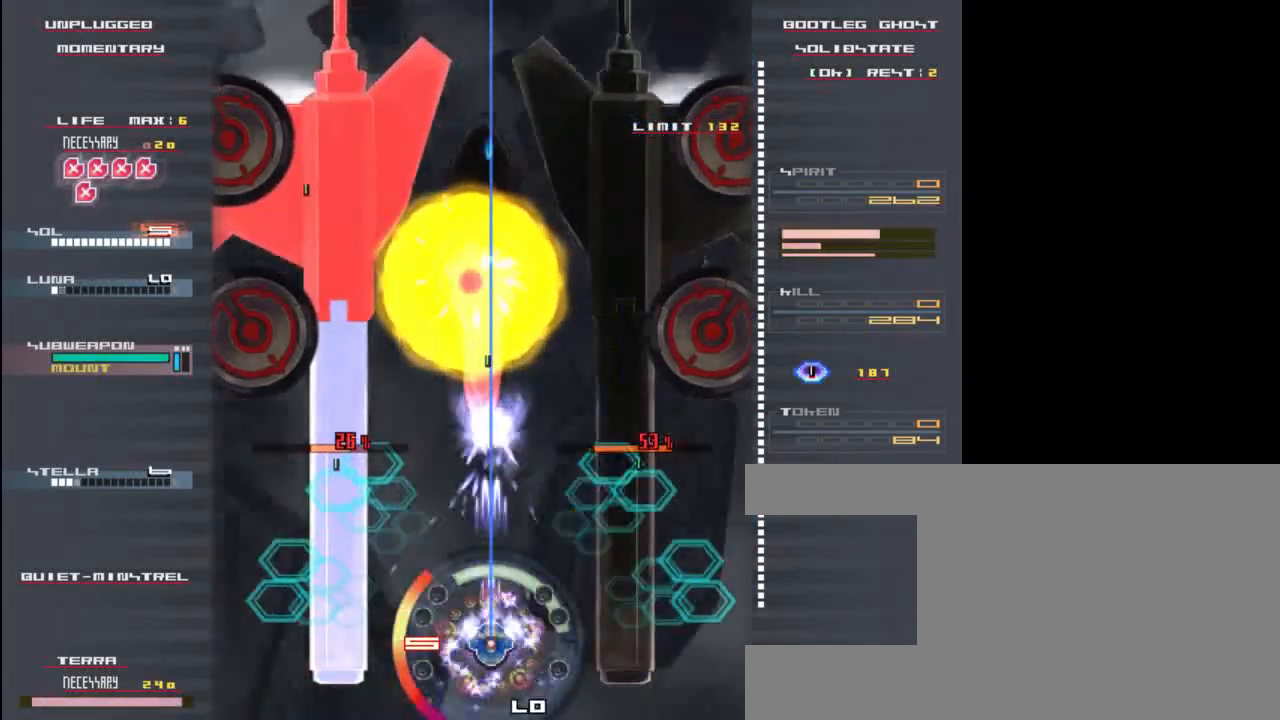
{"keys": ["x", "z"], "events": [[333, "up", "down"], [467, "up", "up"]]}
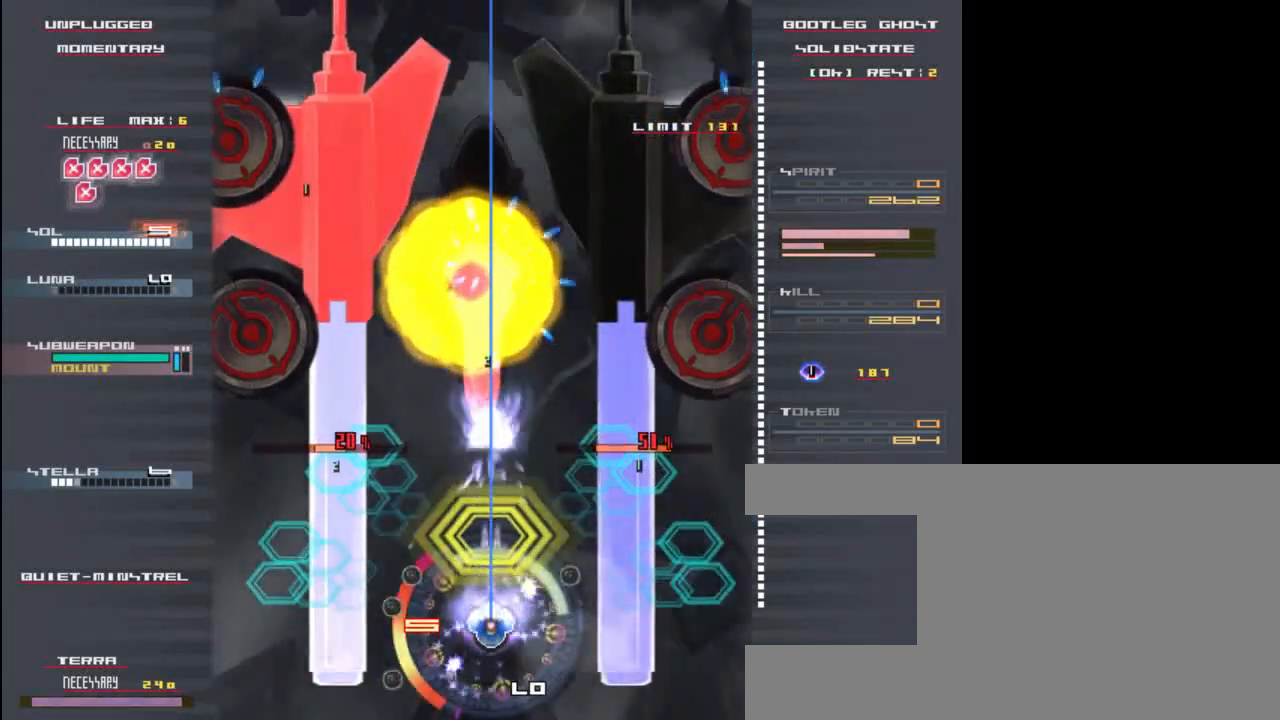
{"keys": ["up", "x", "z"], "events": [[133, "up", "down"], [300, "up", "up"], [467, "up", "down"]]}
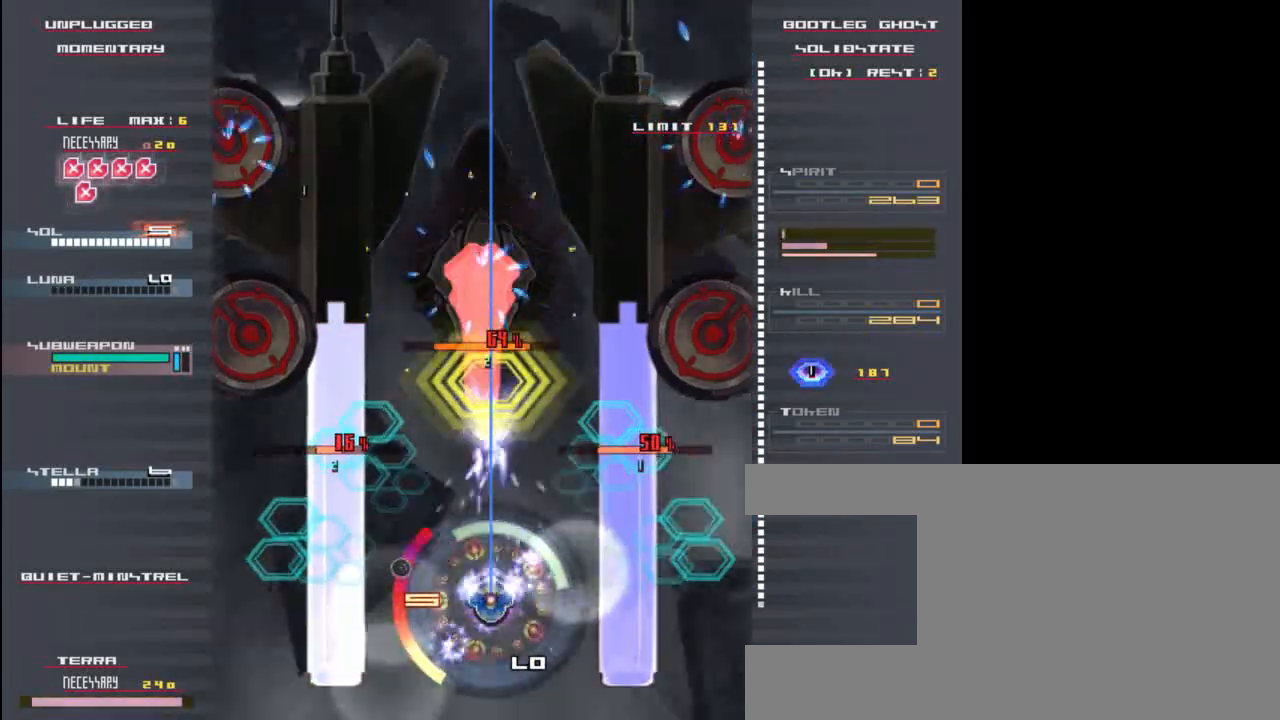
{"keys": ["x", "z"], "events": [[17, "up", "up"], [183, "up", "down"], [350, "up", "up"]]}
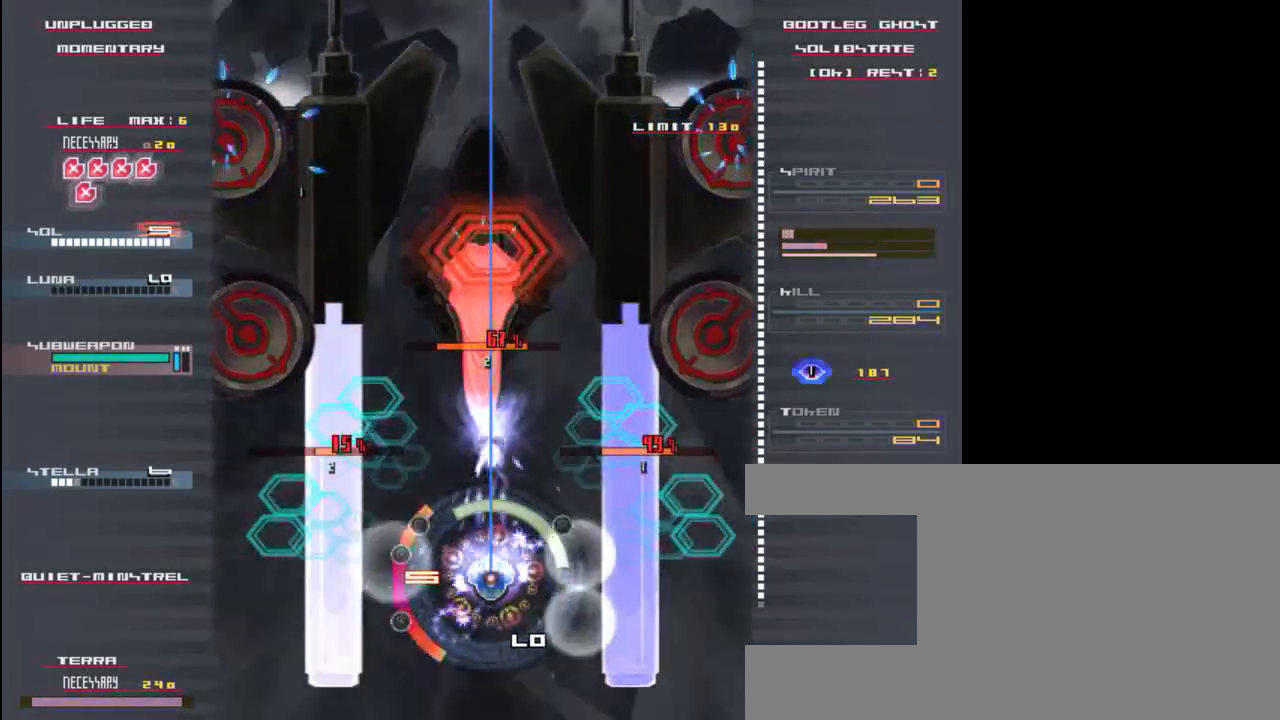
{"keys": ["x", "z"], "events": [[150, "down", "down"], [250, "down", "up"]]}
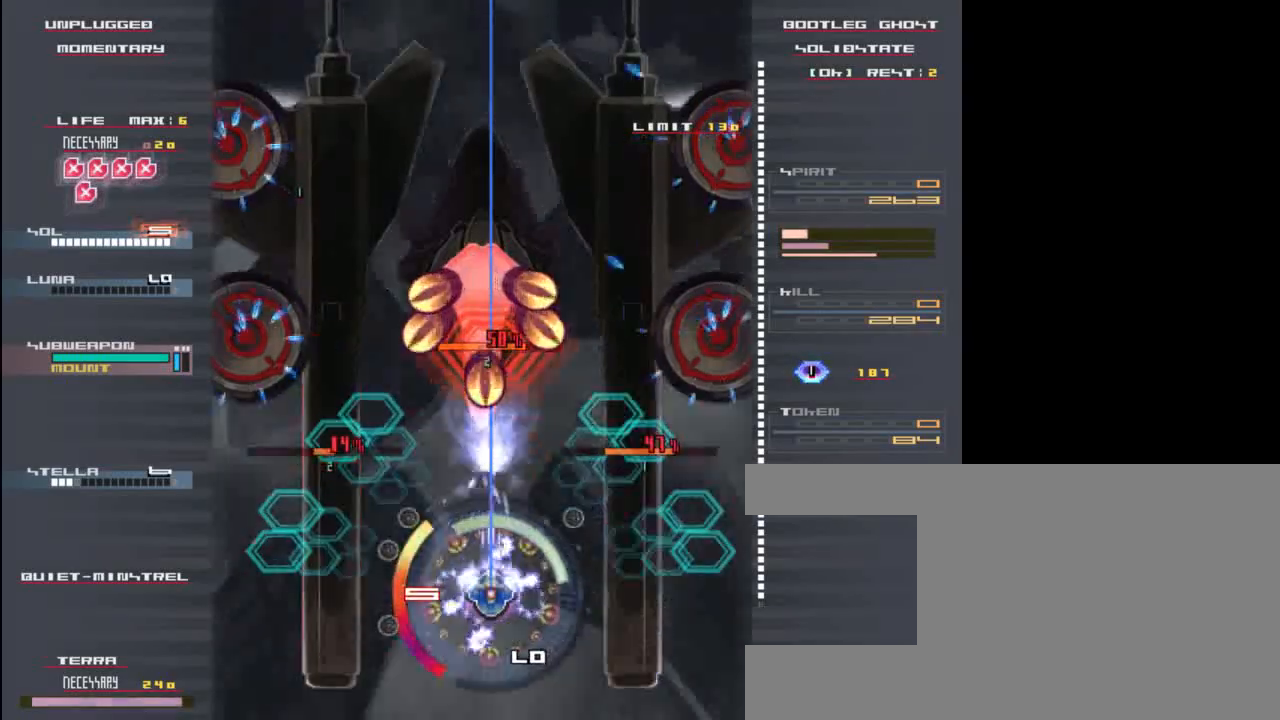
{"keys": ["down", "z"], "events": [[50, "up", "down"], [117, "up", "up"], [250, "x", "up"], [350, "down", "down"]]}
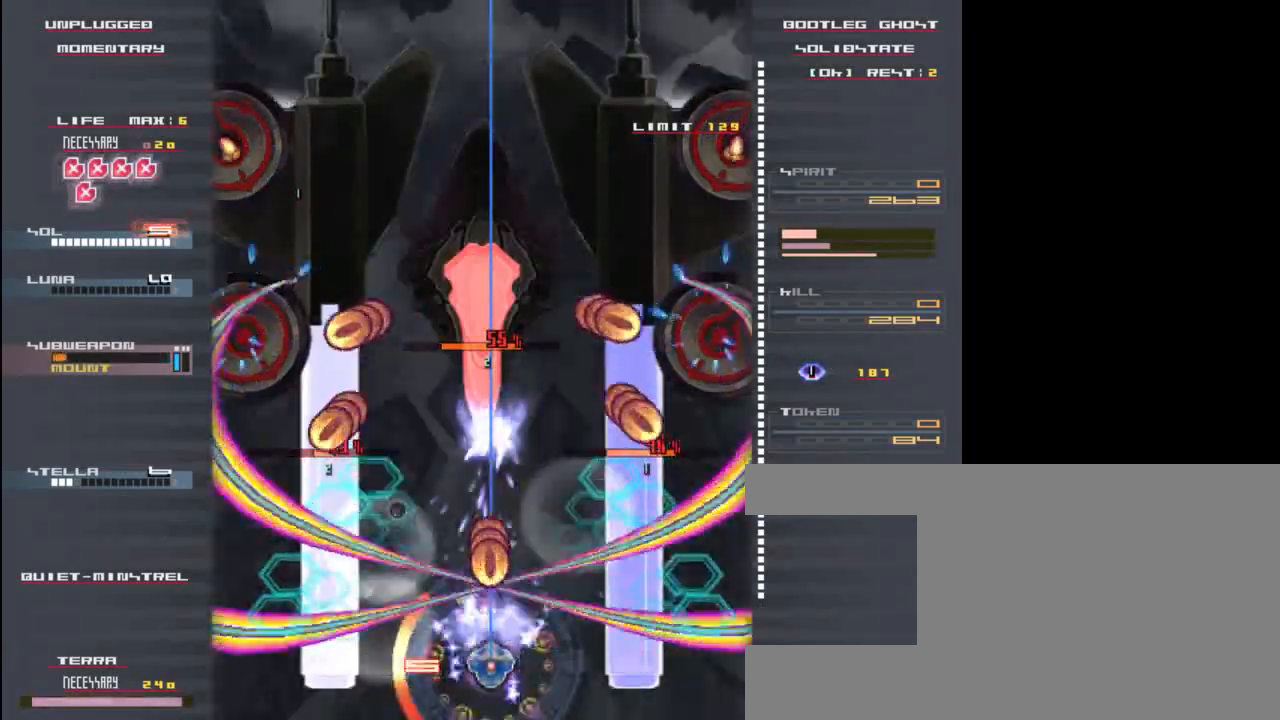
{"keys": ["right", "z"], "events": [[50, "left", "down"], [83, "down", "up"], [217, "left", "up"], [317, "up", "down"], [483, "right", "down"], [483, "up", "up"]]}
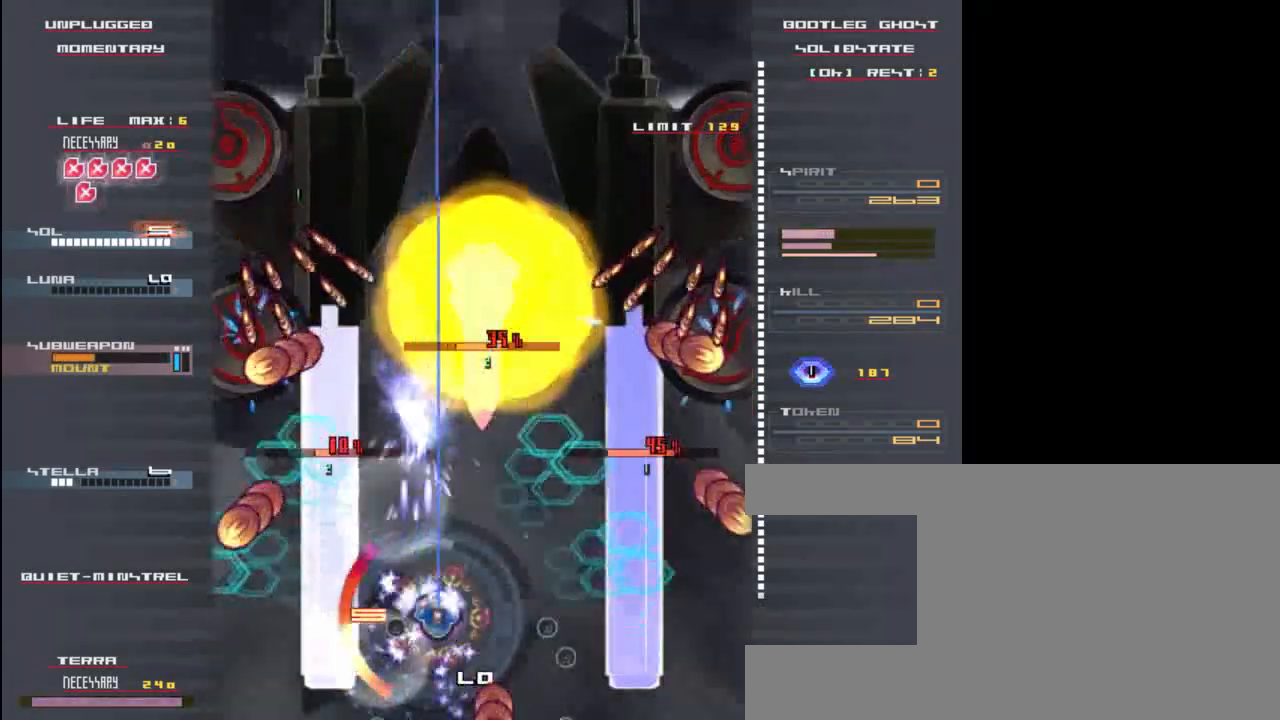
{"keys": ["z"], "events": [[83, "down", "down"], [117, "right", "up"], [150, "down", "up"], [283, "down", "down"], [417, "down", "up"]]}
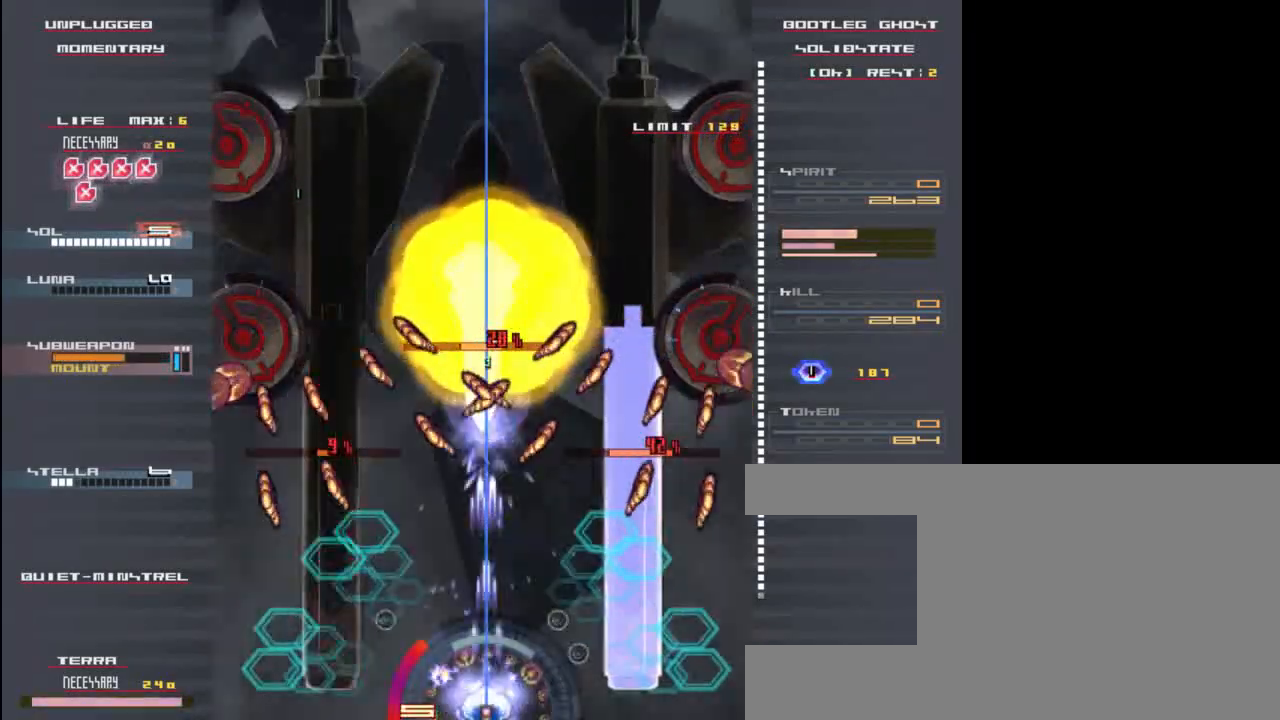
{"keys": ["z"], "events": [[283, "up", "down"], [367, "up", "up"]]}
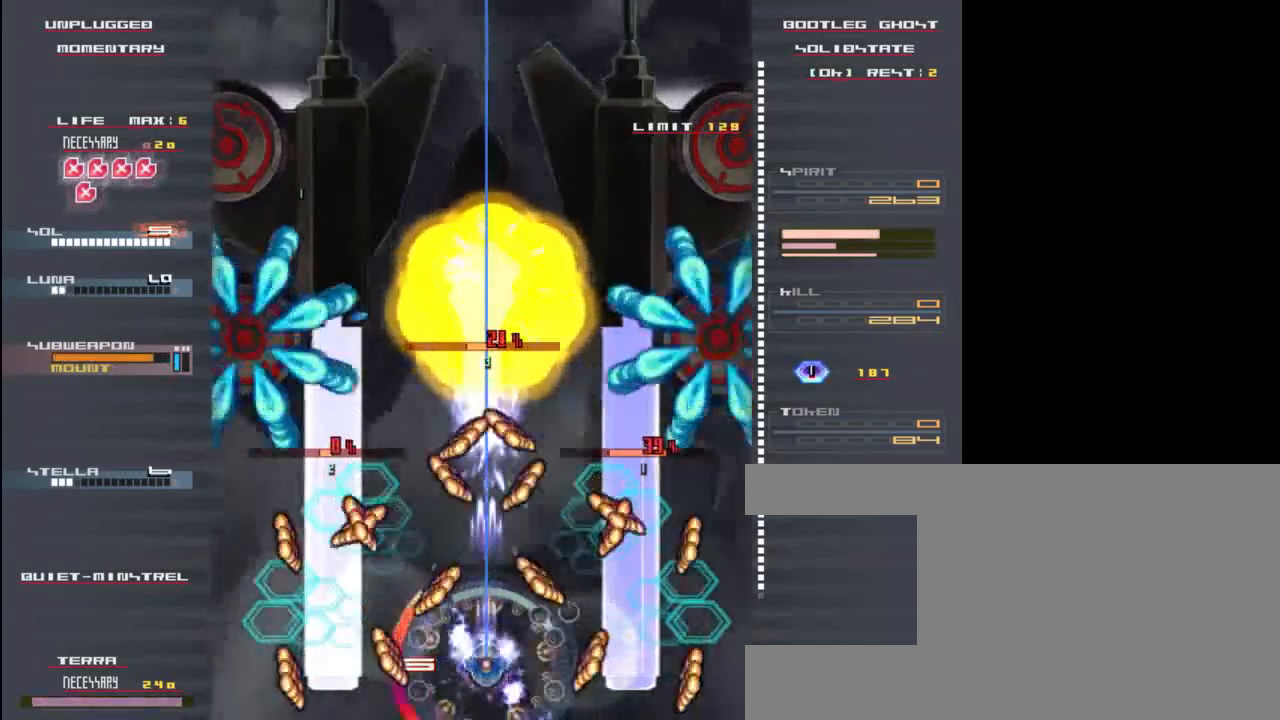
{"keys": ["up", "z"], "events": [[50, "down", "down"], [200, "down", "up"], [483, "up", "down"]]}
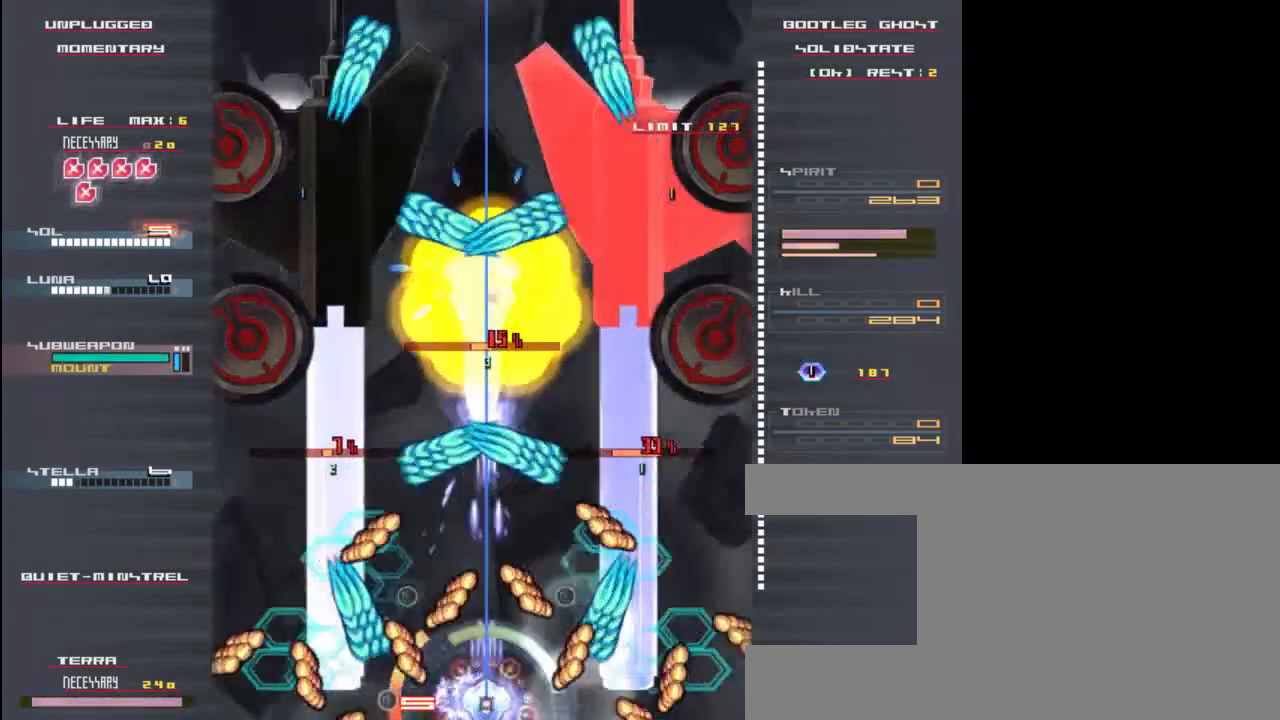
{"keys": ["x", "z"], "events": [[100, "up", "up"], [500, "x", "down"]]}
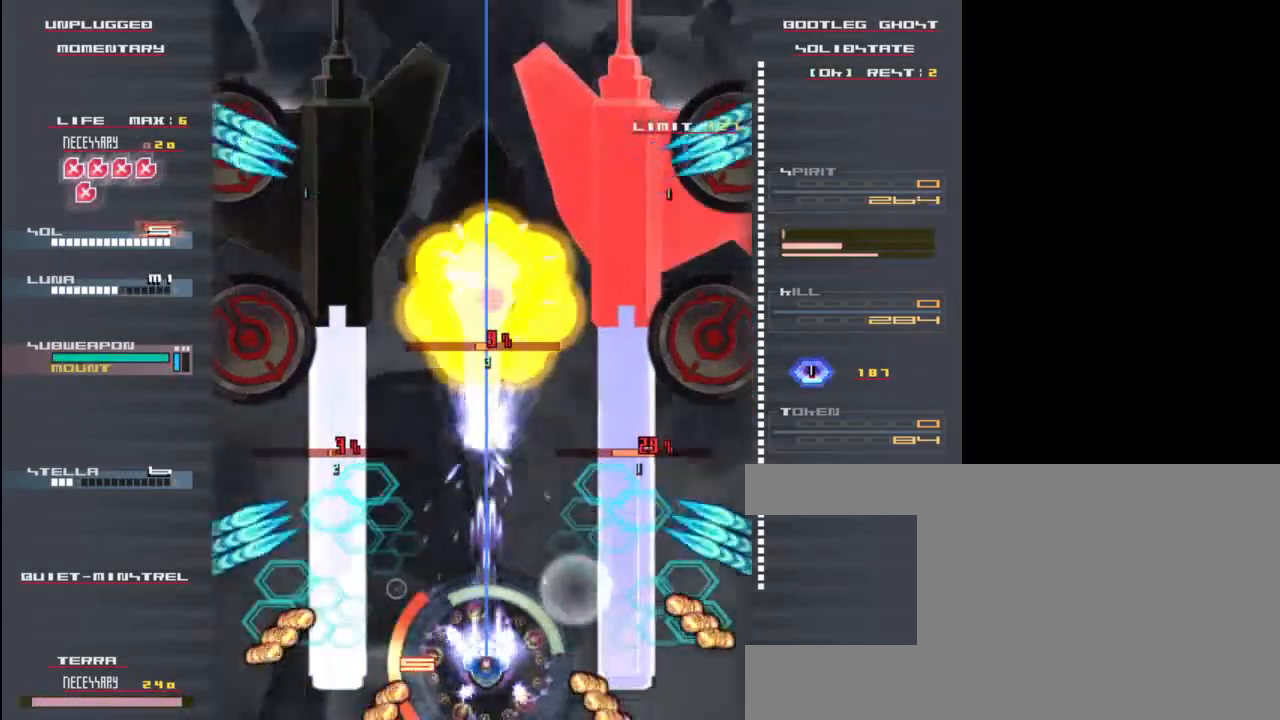
{"keys": ["up", "x", "z"], "events": [[350, "up", "down"]]}
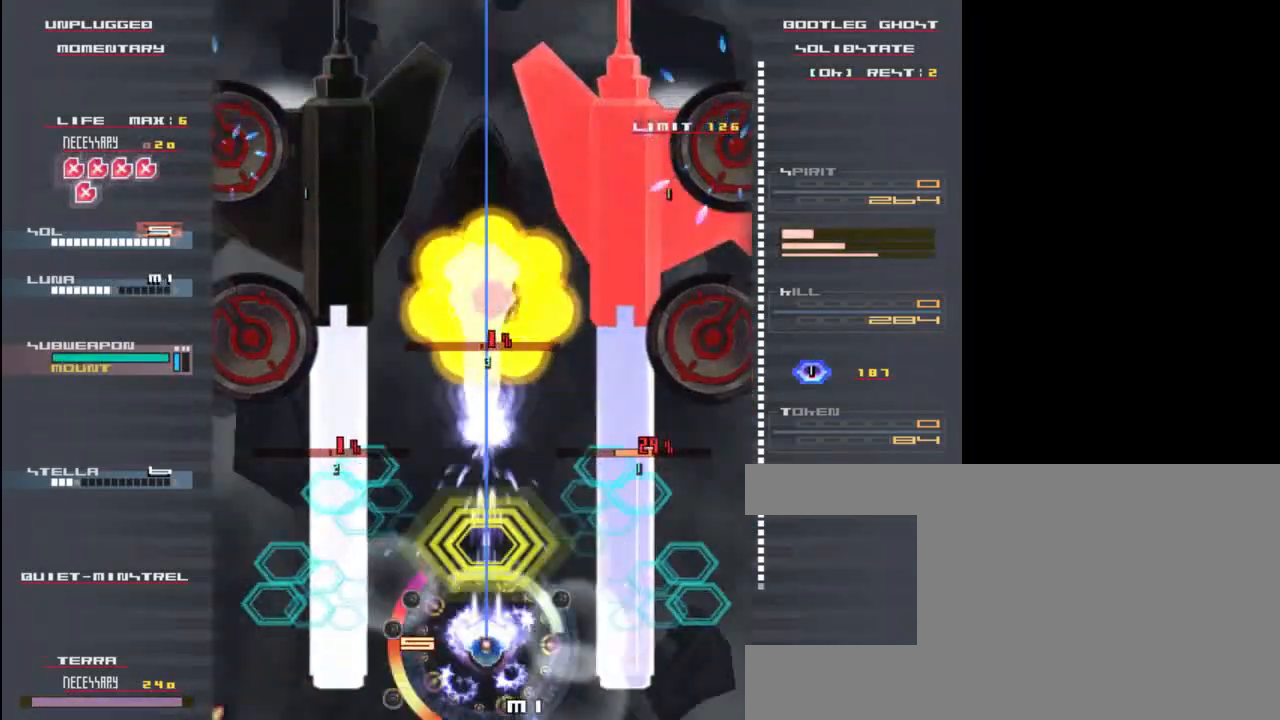
{"keys": ["up", "x", "z"], "events": [[267, "up", "up"], [467, "up", "down"]]}
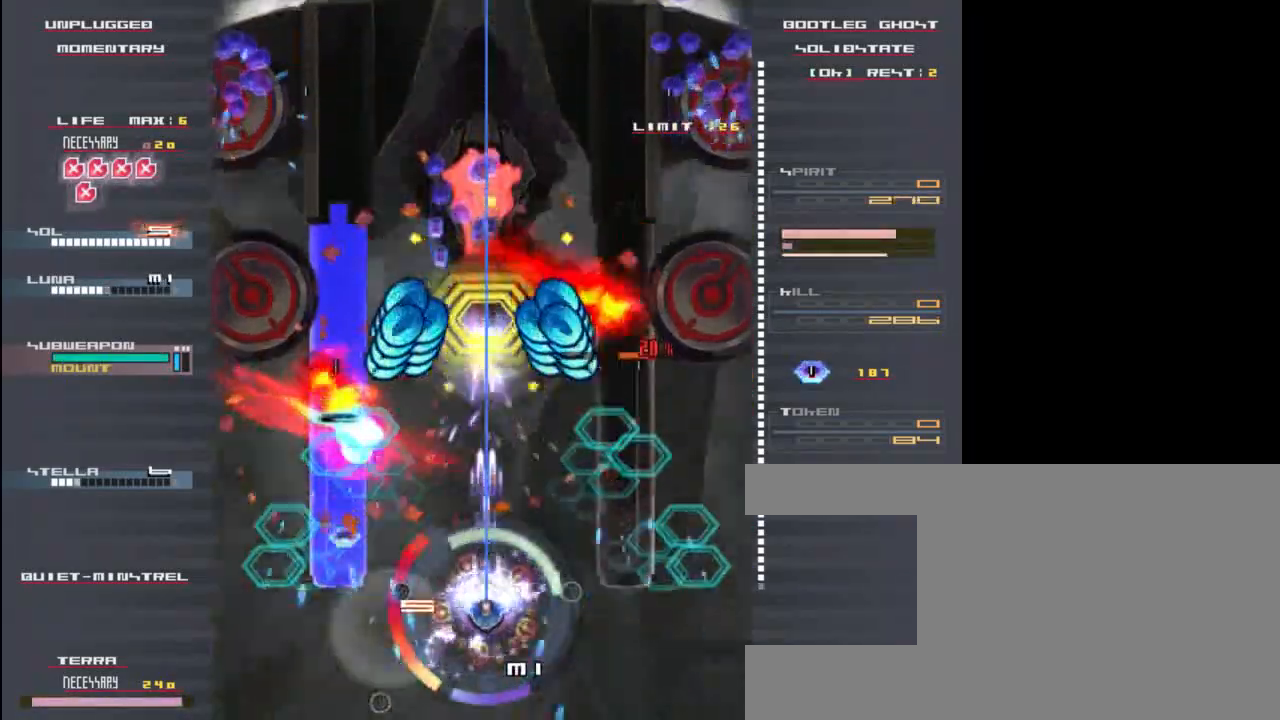
{"keys": ["up", "z"], "events": [[100, "up", "up"], [167, "z", "up"], [233, "z", "down"], [300, "x", "up"], [433, "up", "down"]]}
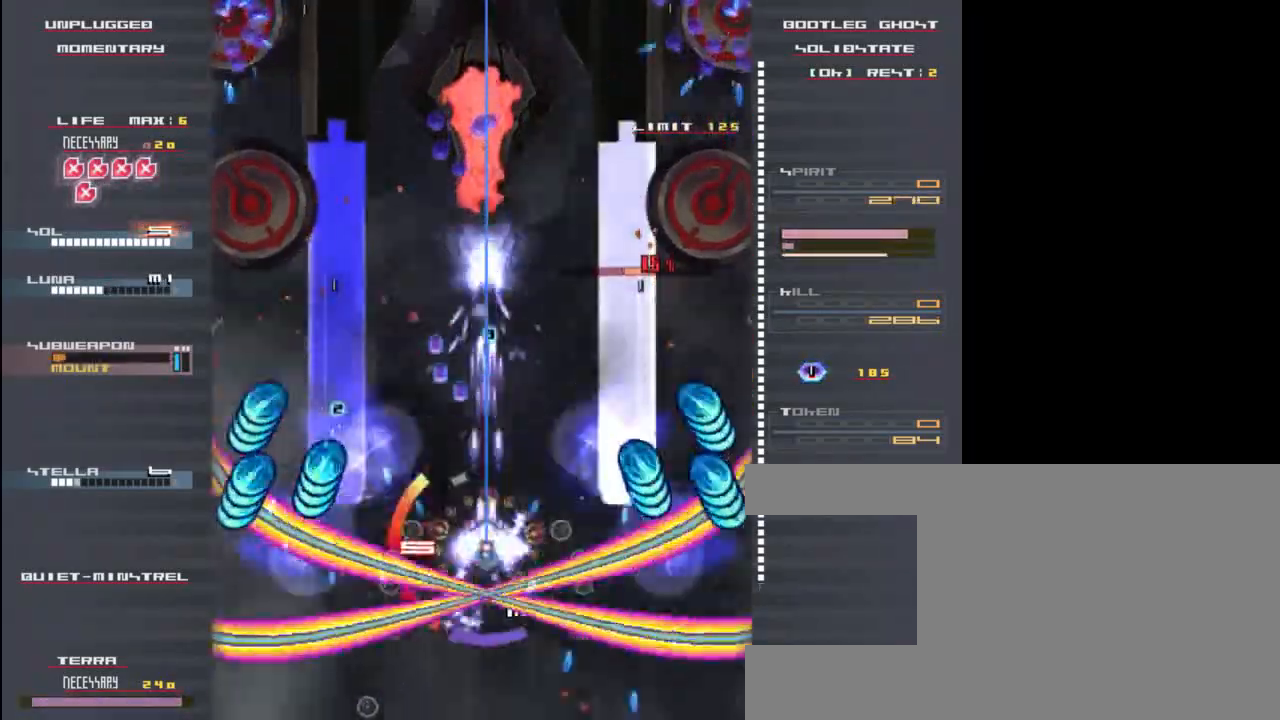
{"keys": ["up", "z"], "events": []}
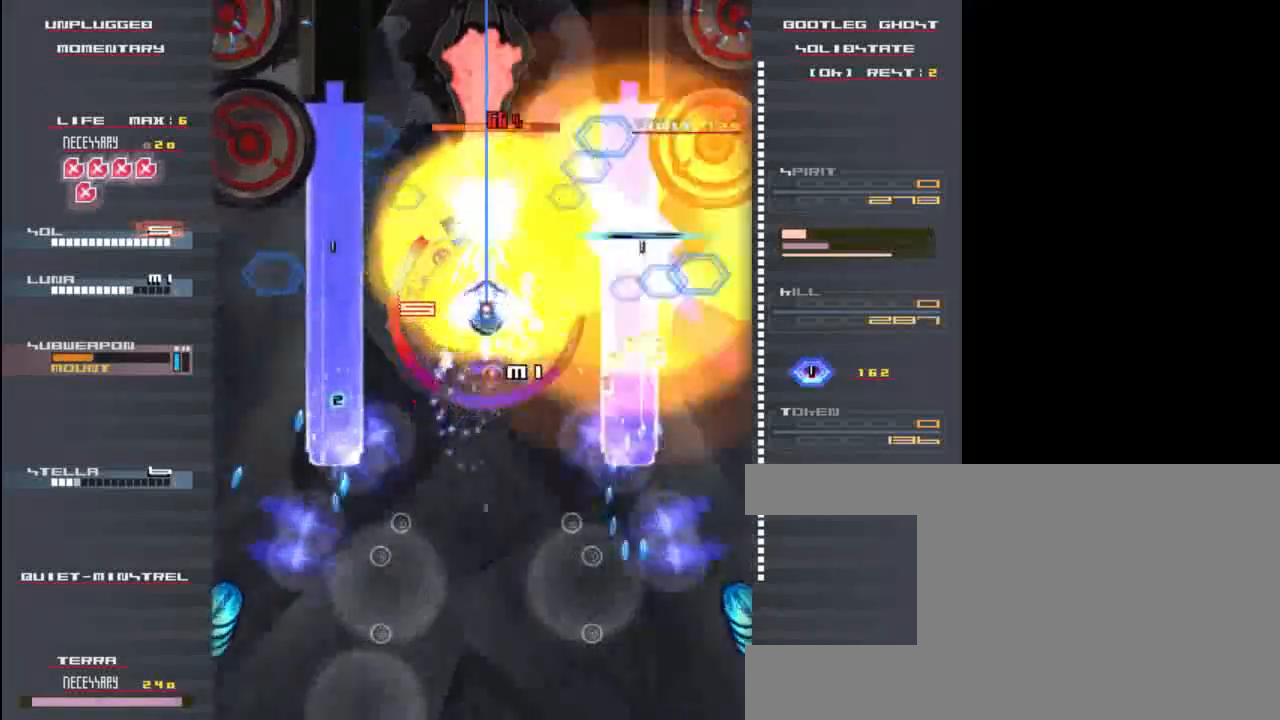
{"keys": ["down", "z"], "events": [[100, "up", "up"], [100, "z", "up"], [200, "down", "down"], [233, "z", "down"]]}
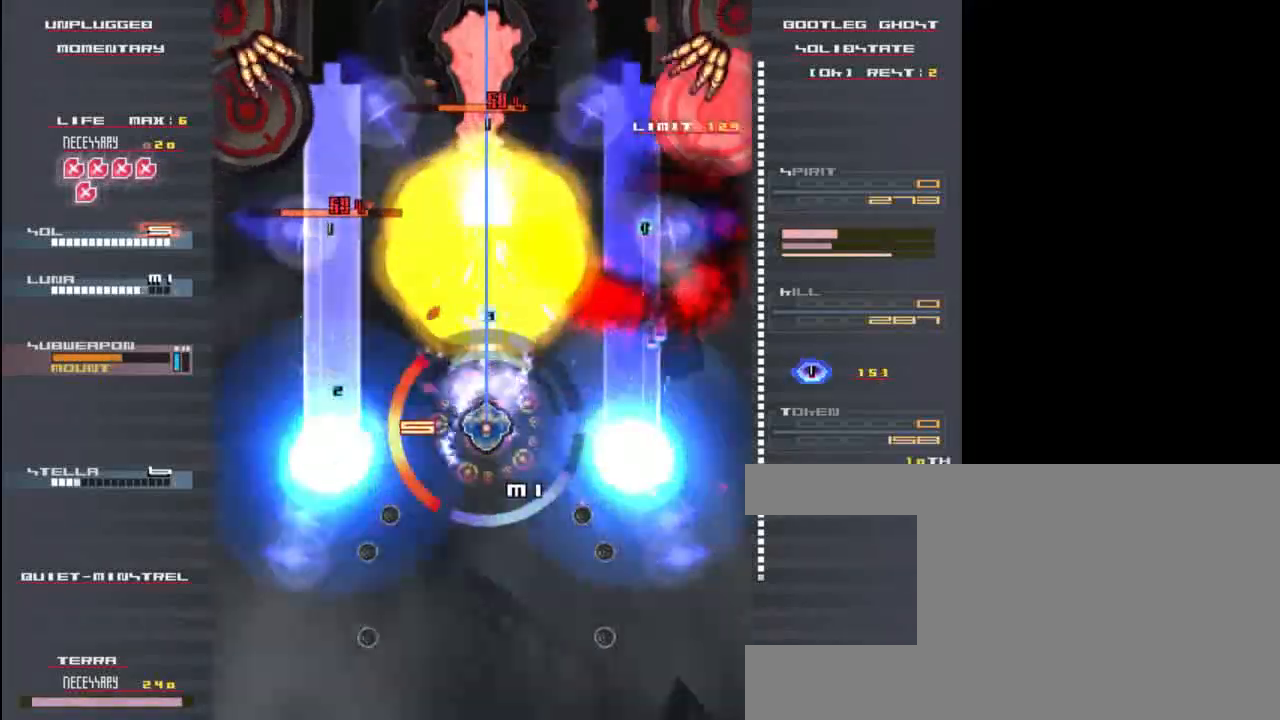
{"keys": ["x", "z"], "events": [[67, "x", "down"], [500, "down", "up"]]}
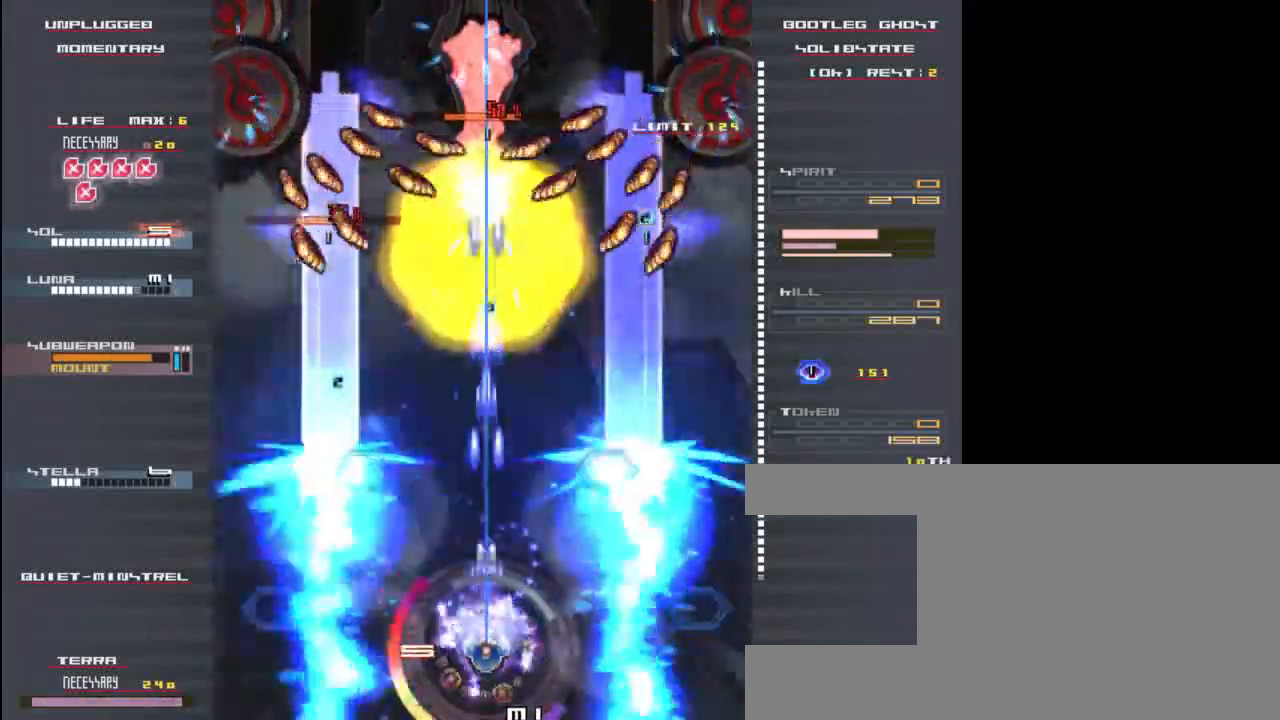
{"keys": ["x", "z"], "events": [[233, "up", "down"], [333, "up", "up"]]}
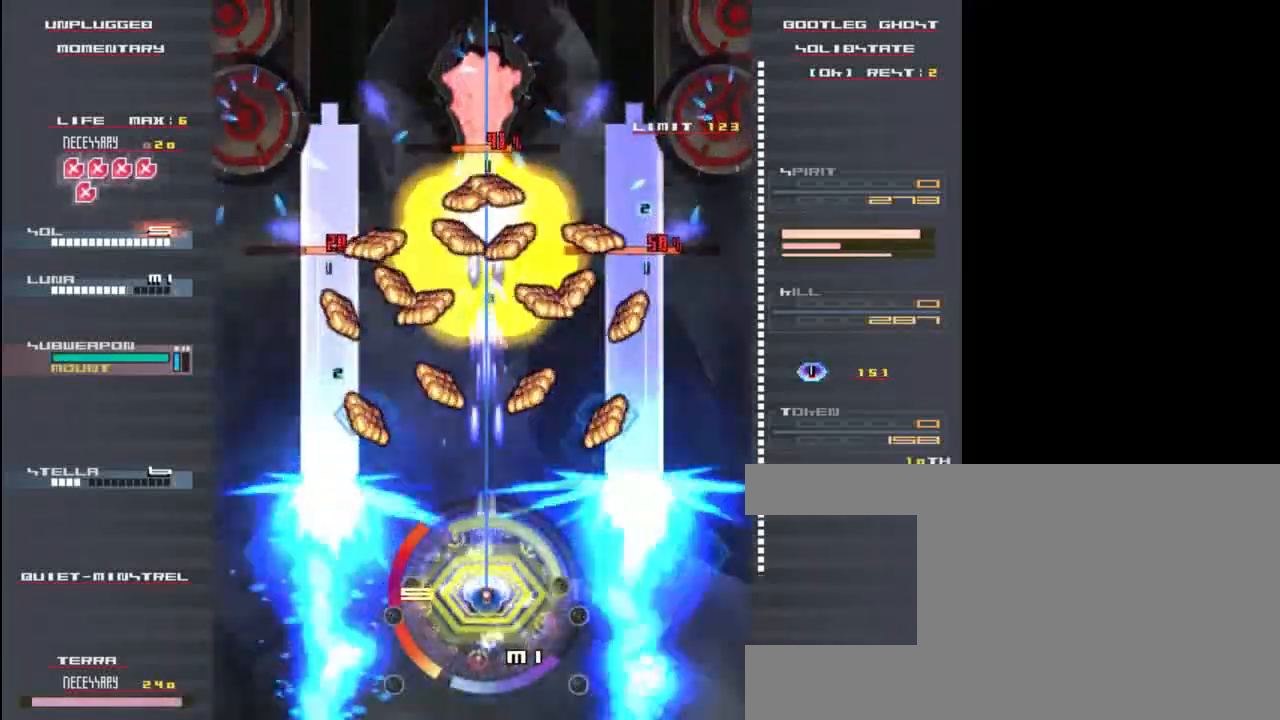
{"keys": ["up", "x", "z"], "events": [[167, "down", "down"], [317, "down", "up"], [450, "up", "down"]]}
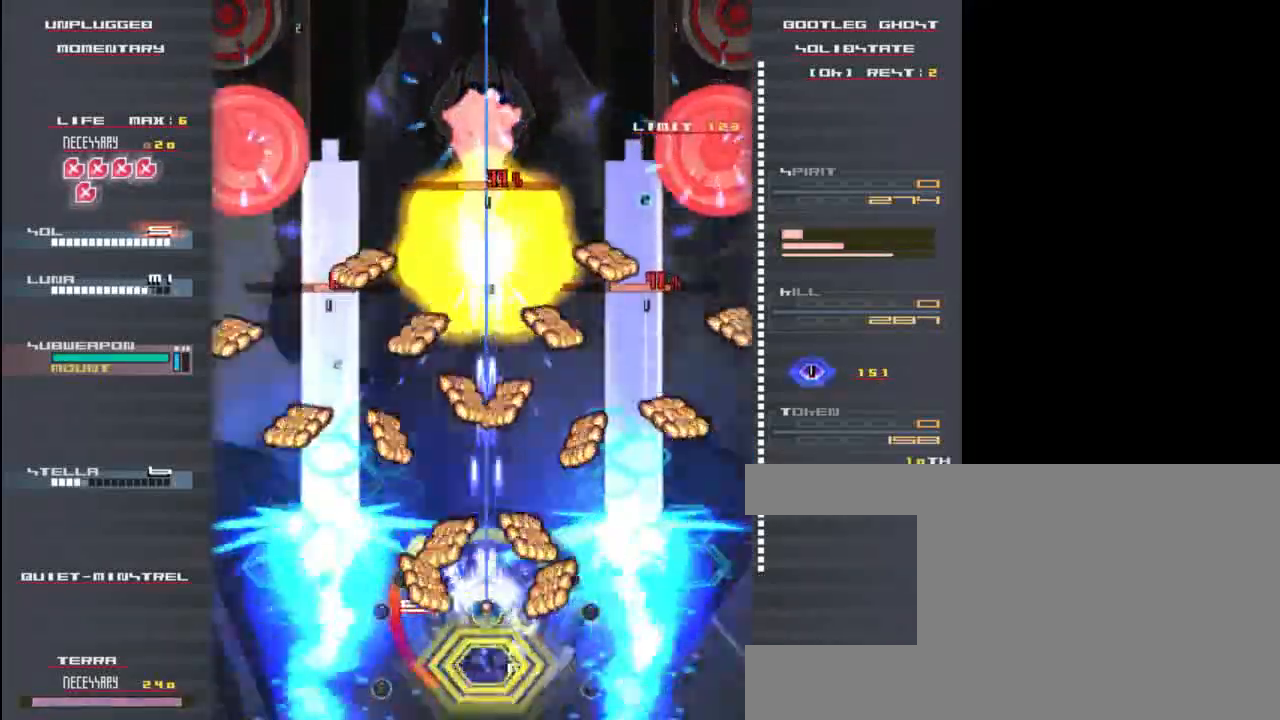
{"keys": ["x", "z"], "events": [[83, "up", "up"], [250, "up", "down"], [450, "up", "up"]]}
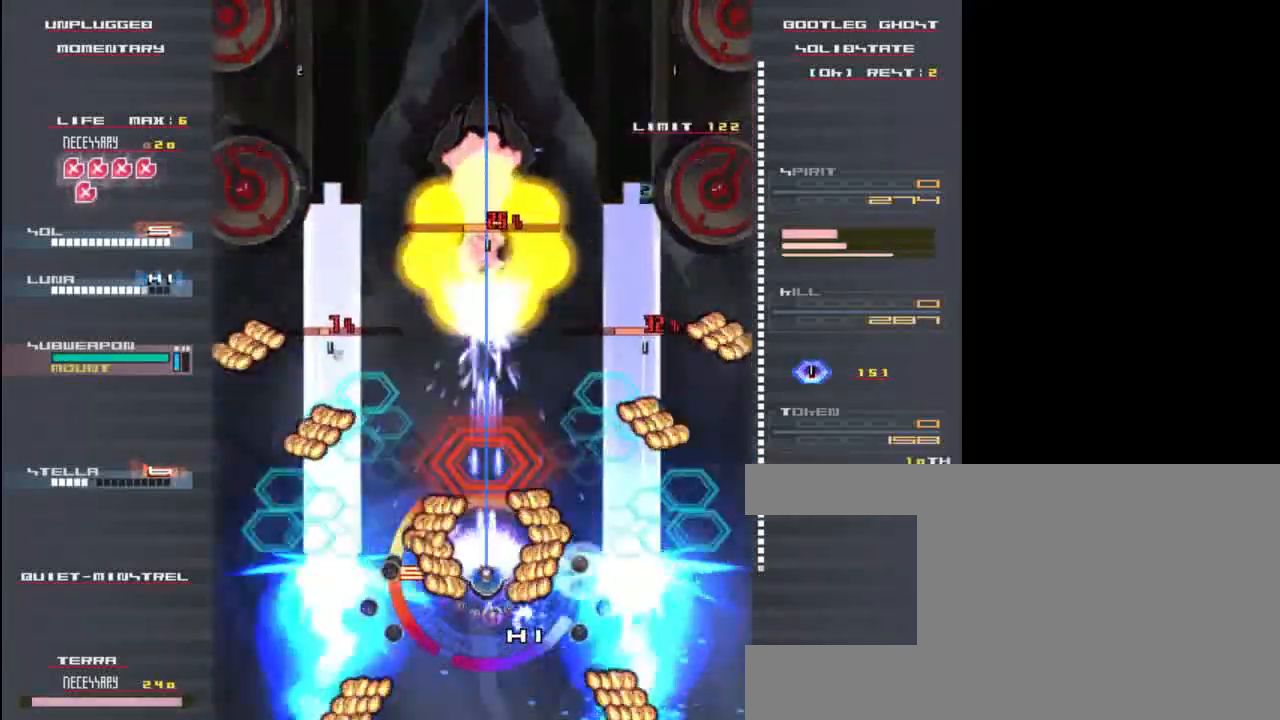
{"keys": ["x", "z"], "events": [[183, "up", "down"], [333, "up", "up"]]}